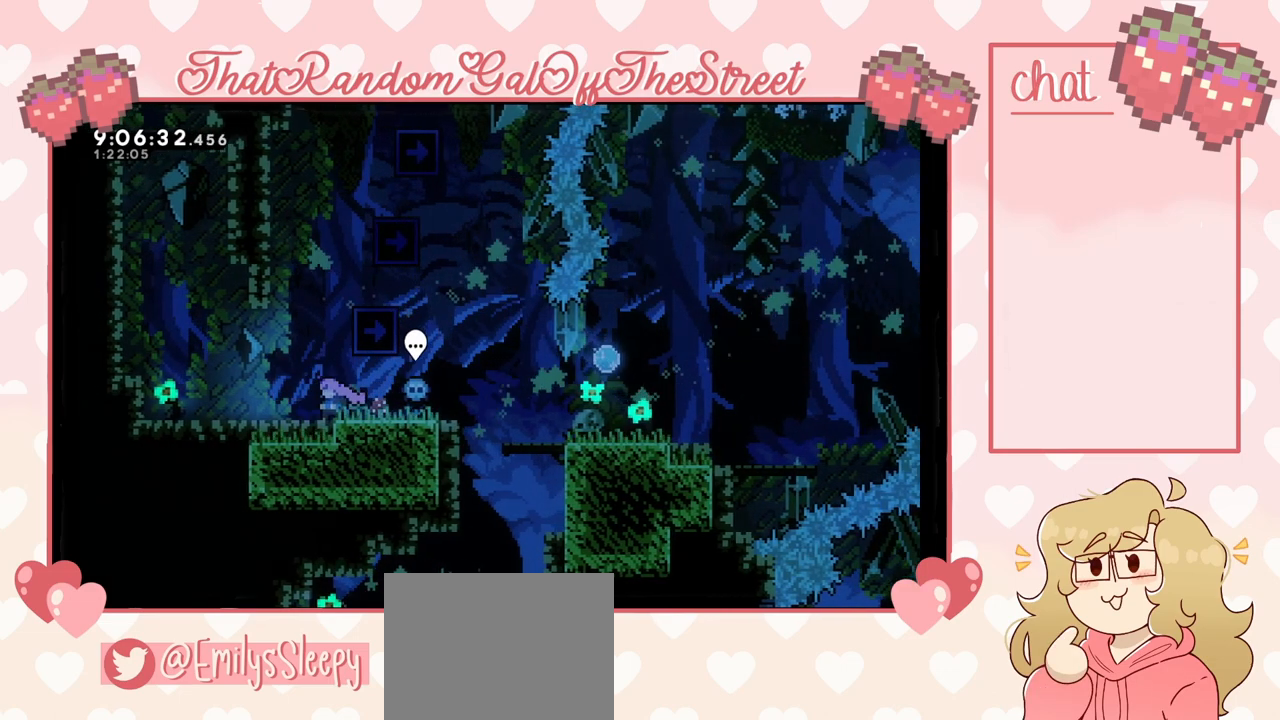
Gameplay with a controller (Xbox layout); each line is a JSON object with the inputs held at the frame after it. "events" lists button and stick changes between this image and that frame as [ms after this image, input, new state], when the widget could be followed in between.
{"buttons": [], "left_stick": "center", "right_stick": "center", "events": [[100, "left_stick", "right"], [467, "left_stick", "center"]]}
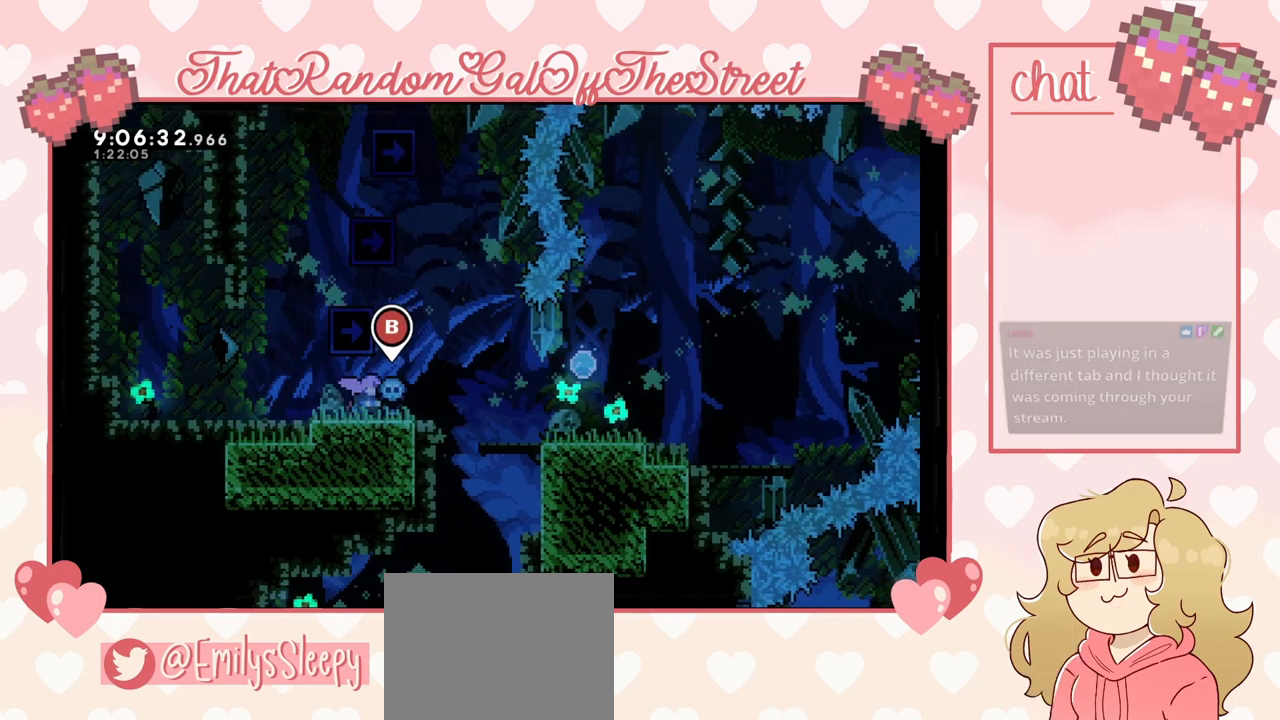
{"buttons": ["A"], "left_stick": "up-right", "right_stick": "center", "events": [[67, "left_stick", "left"], [300, "A", "down"], [400, "left_stick", "up-right"]]}
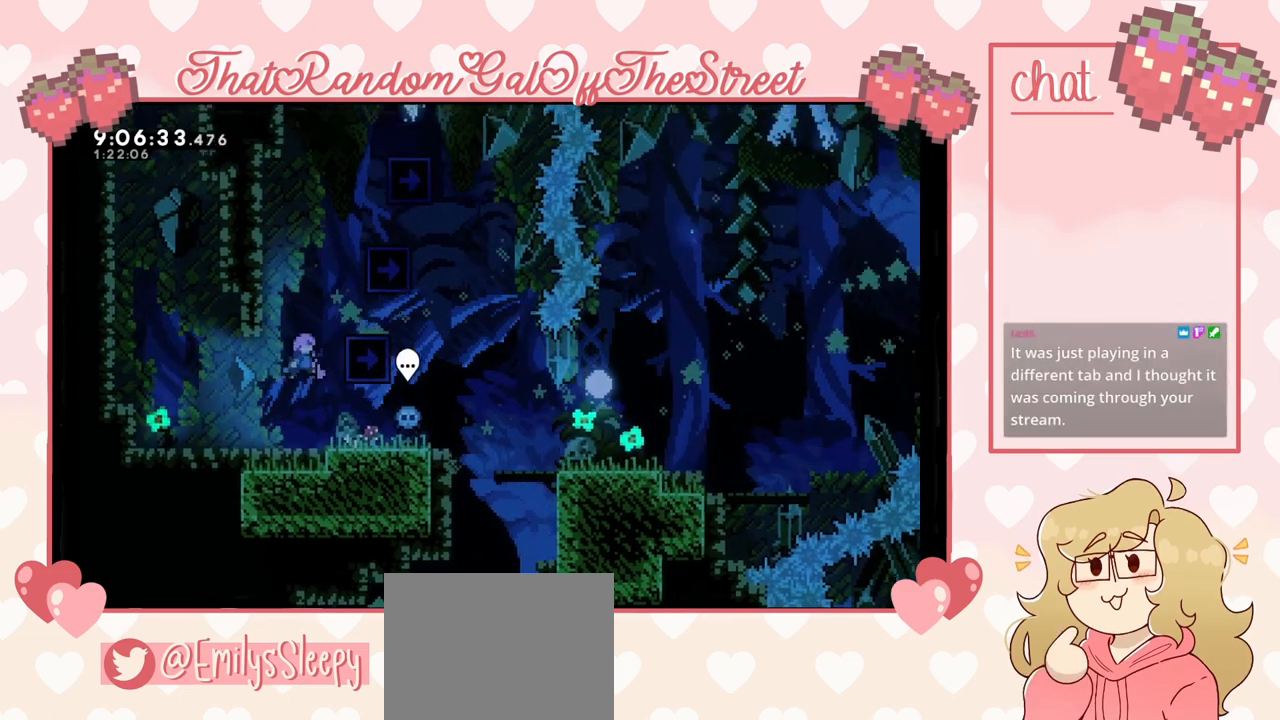
{"buttons": [], "left_stick": "center", "right_stick": "center", "events": [[200, "left_stick", "center"], [233, "A", "up"]]}
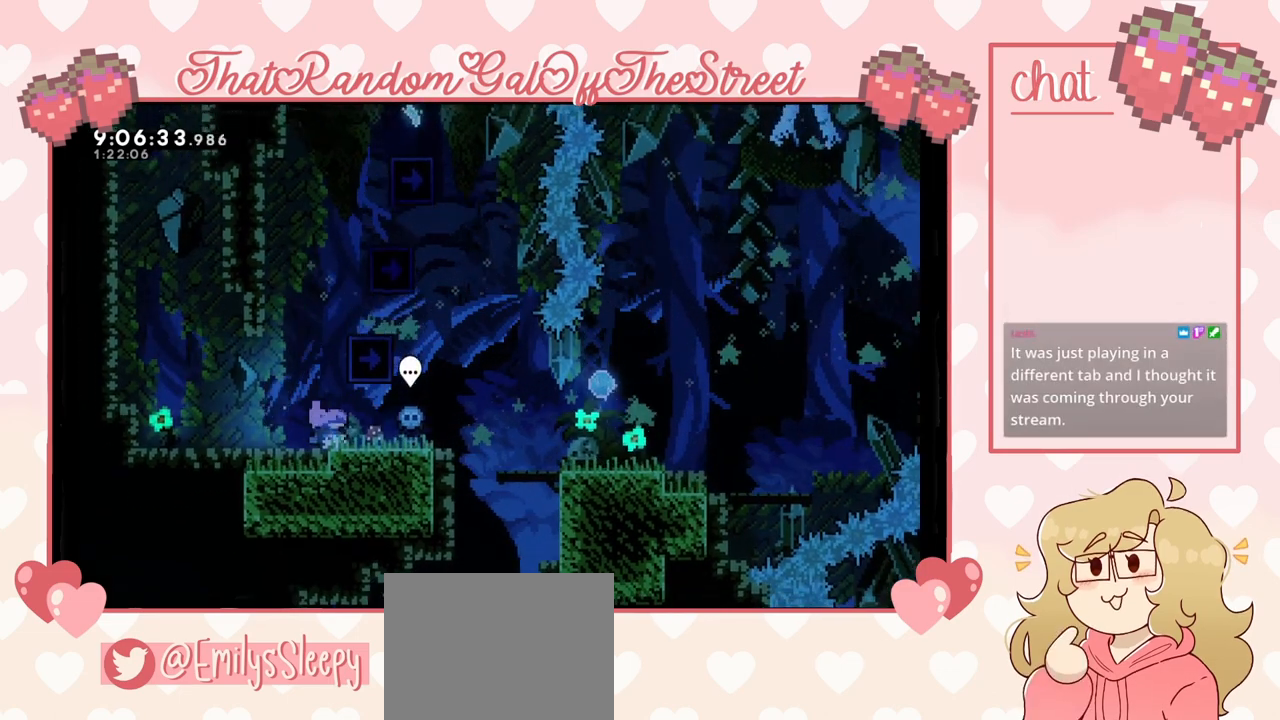
{"buttons": [], "left_stick": "center", "right_stick": "center", "events": []}
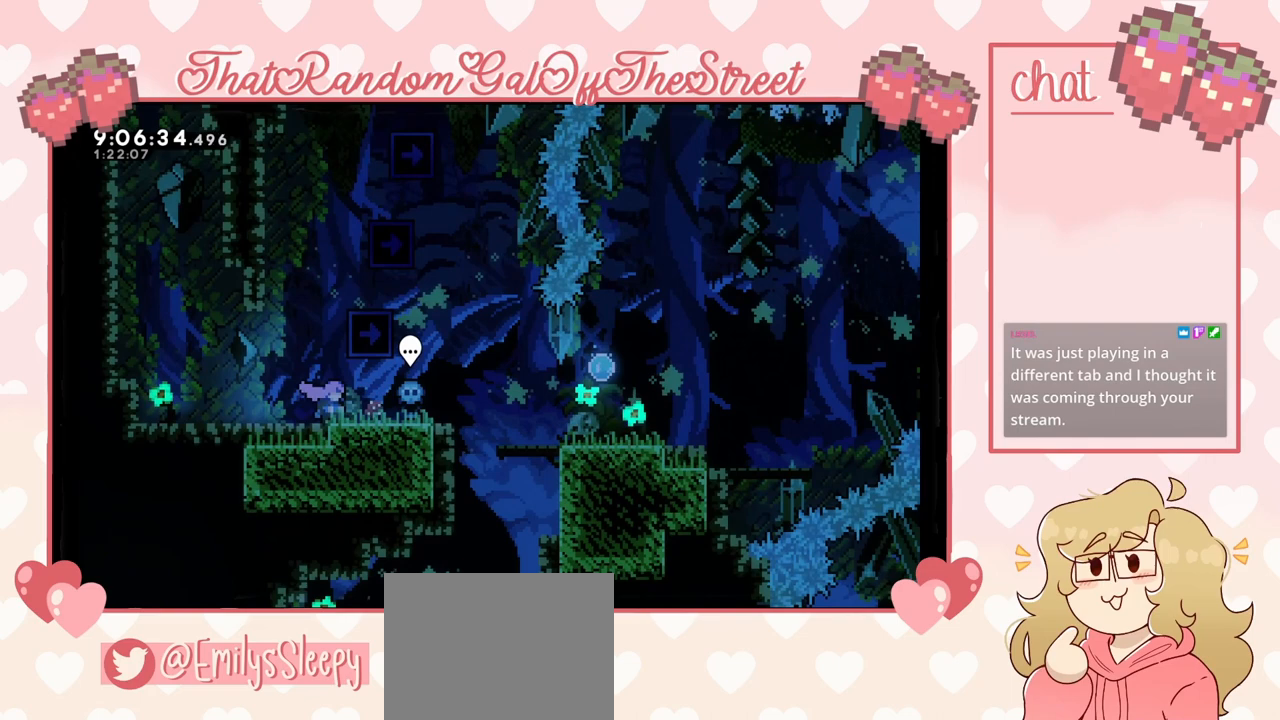
{"buttons": [], "left_stick": "center", "right_stick": "center", "events": []}
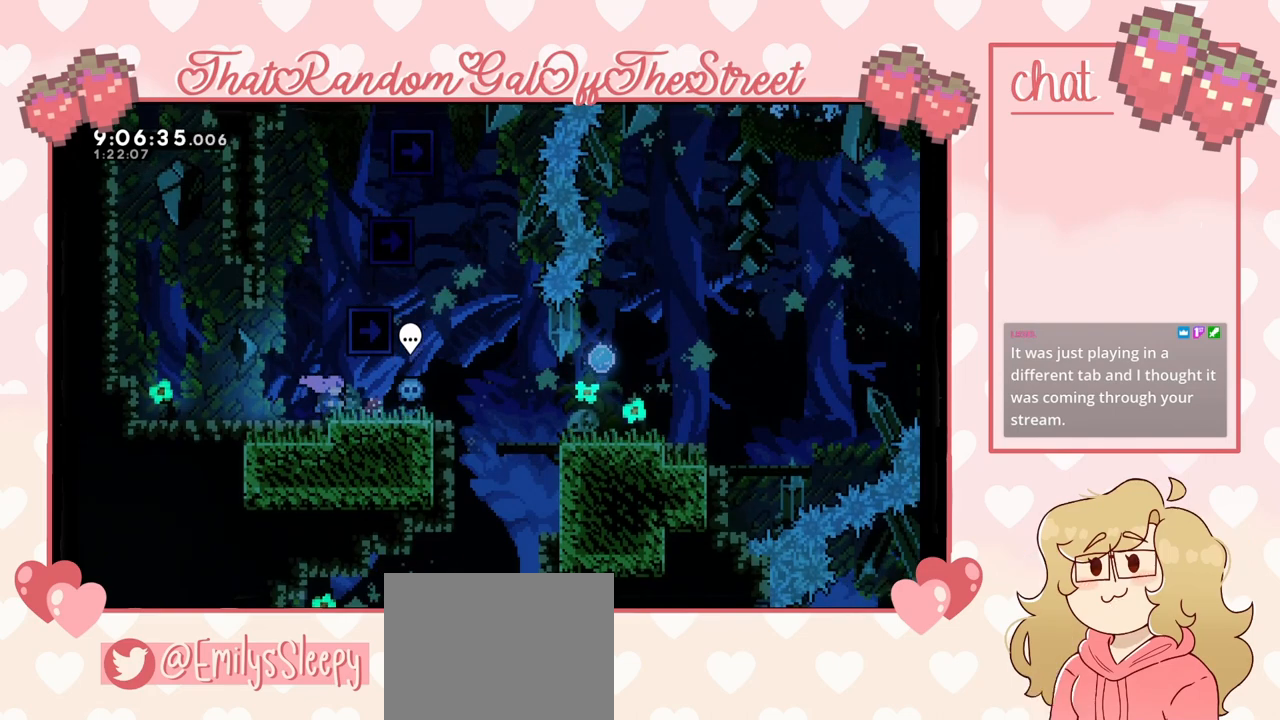
{"buttons": [], "left_stick": "center", "right_stick": "center", "events": []}
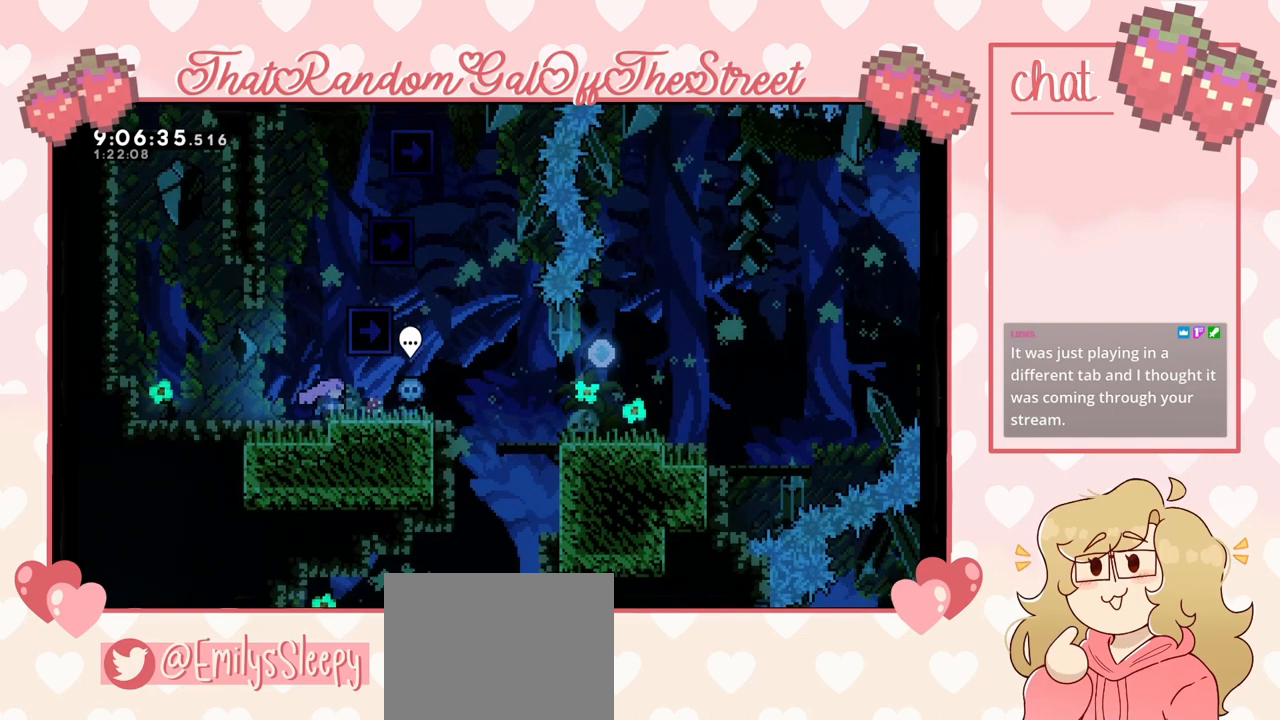
{"buttons": [], "left_stick": "center", "right_stick": "center", "events": []}
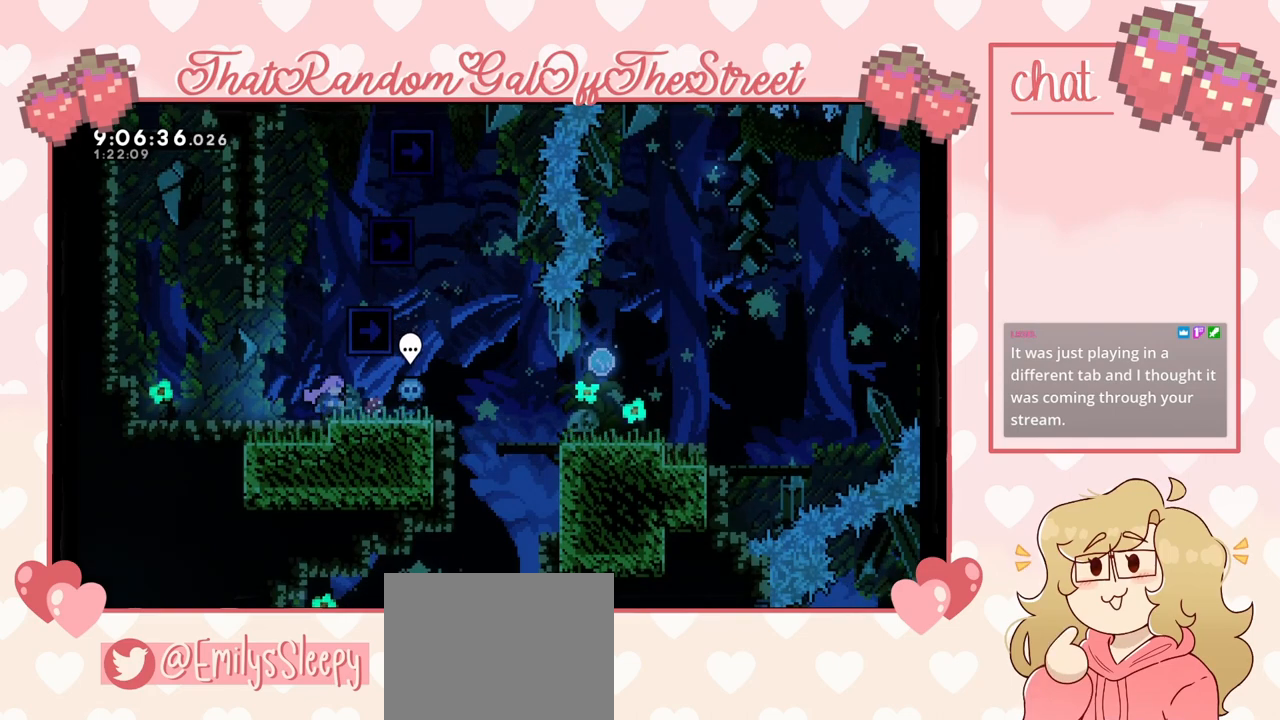
{"buttons": [], "left_stick": "center", "right_stick": "center", "events": [[167, "left_stick", "right"], [333, "left_stick", "center"]]}
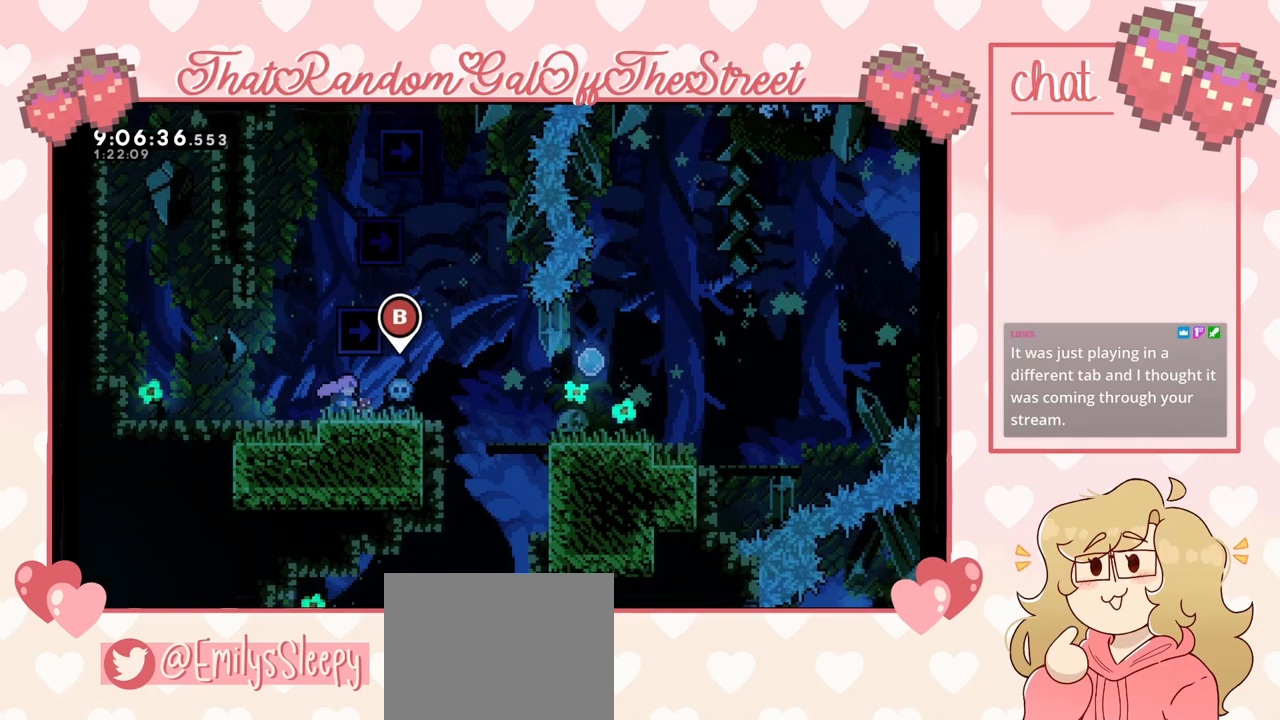
{"buttons": [], "left_stick": "center", "right_stick": "center", "events": []}
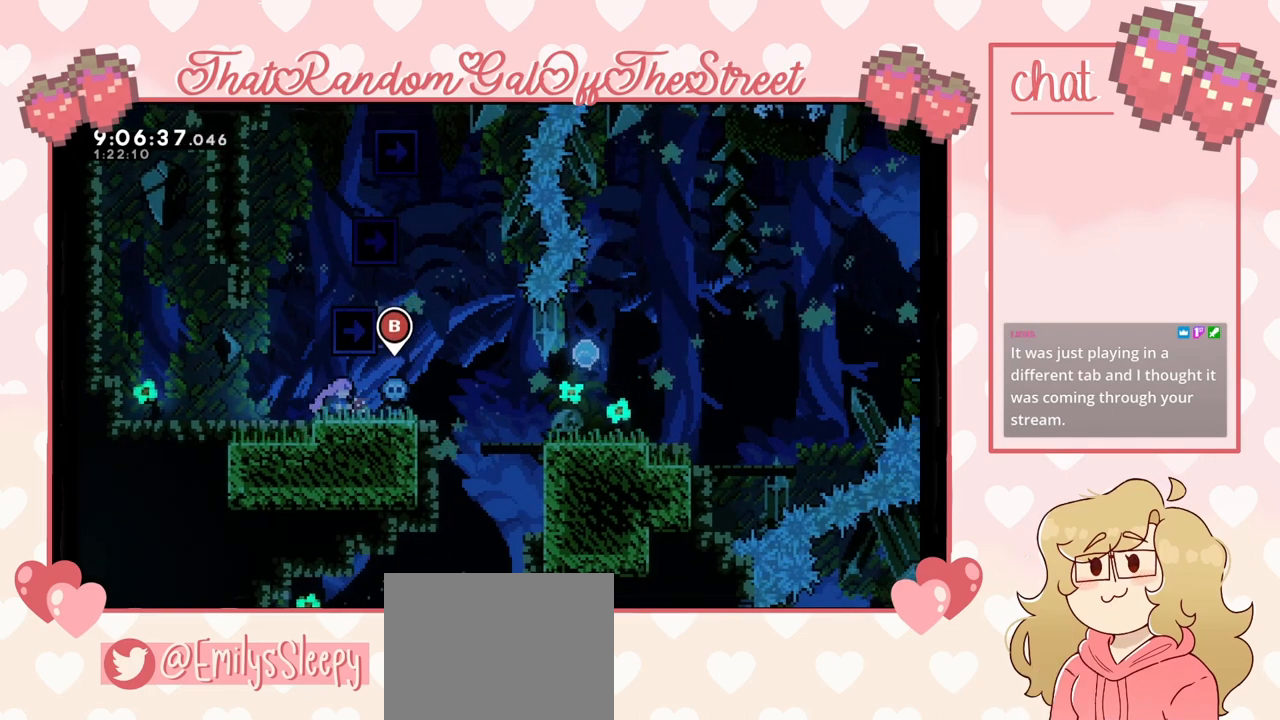
{"buttons": [], "left_stick": "center", "right_stick": "center", "events": []}
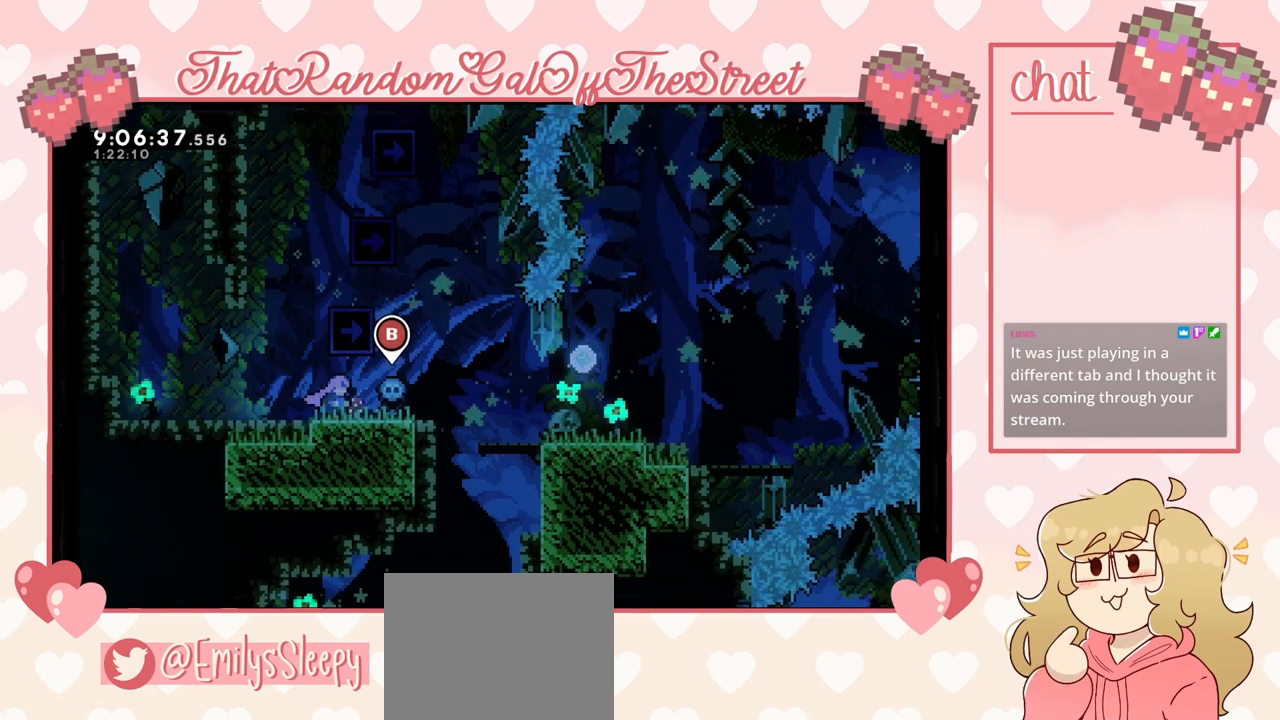
{"buttons": [], "left_stick": "center", "right_stick": "center", "events": []}
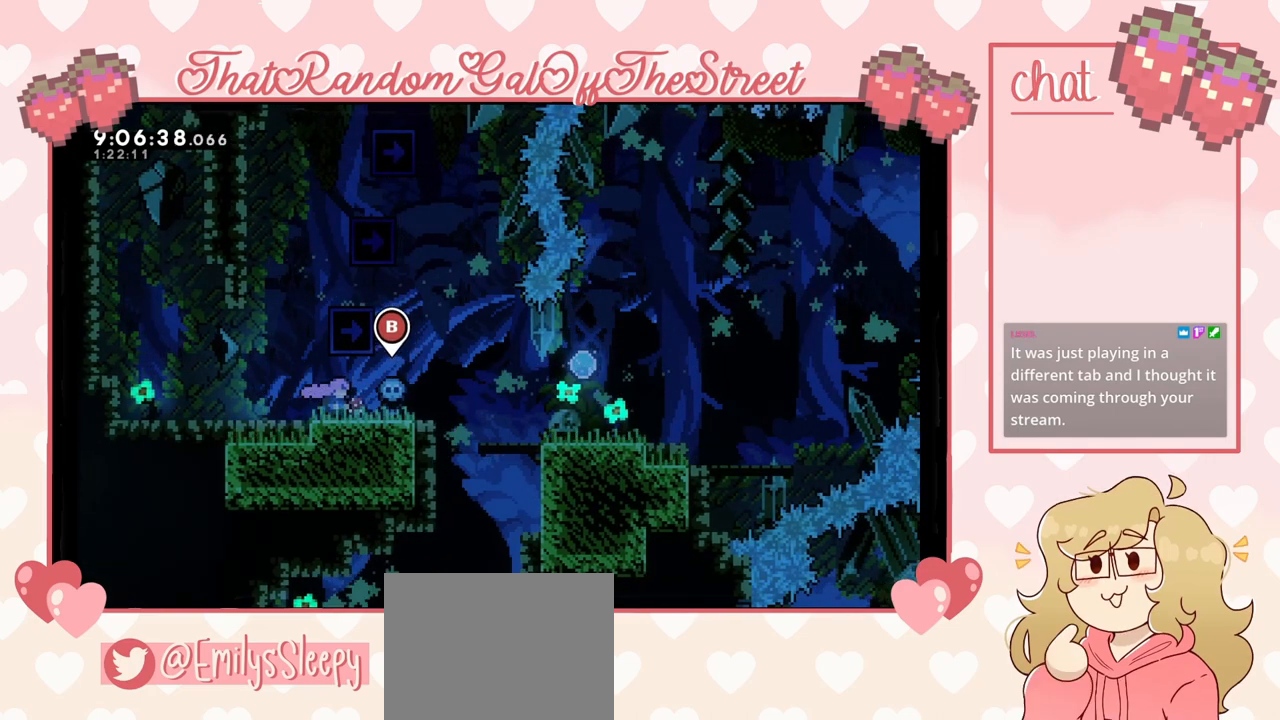
{"buttons": [], "left_stick": "center", "right_stick": "center", "events": [[133, "left_stick", "left"], [367, "left_stick", "center"]]}
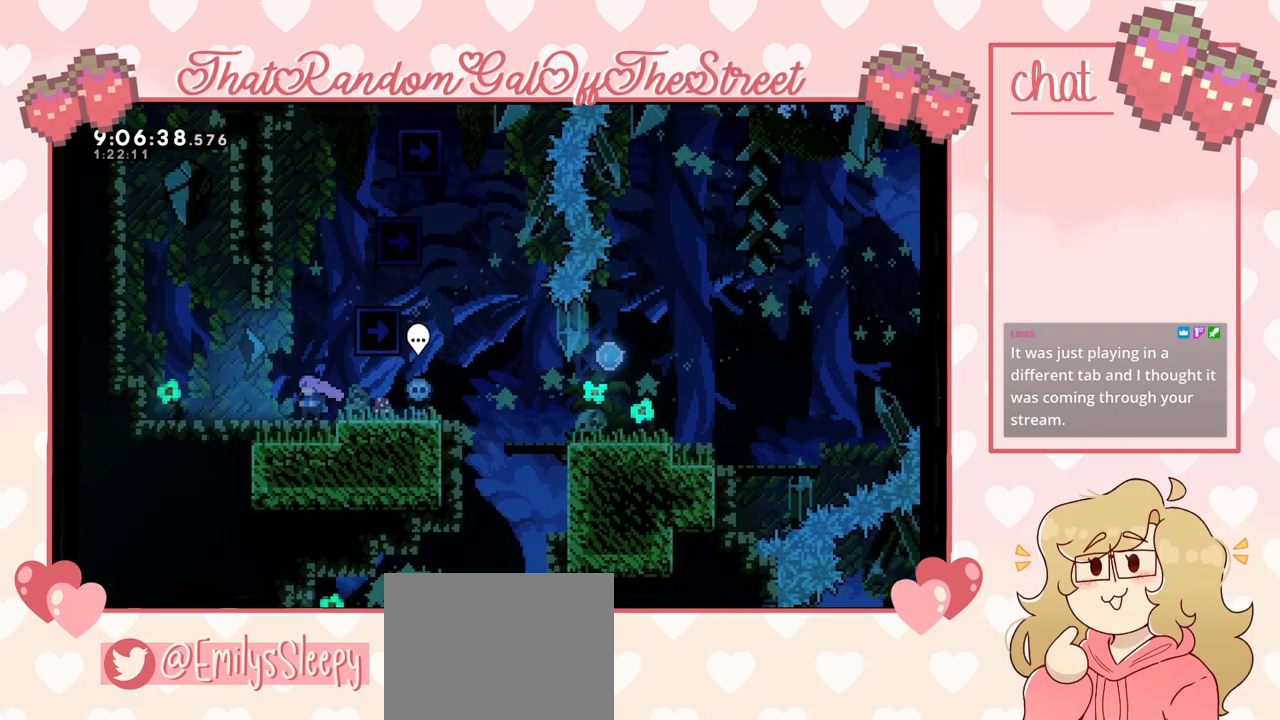
{"buttons": [], "left_stick": "center", "right_stick": "center", "events": []}
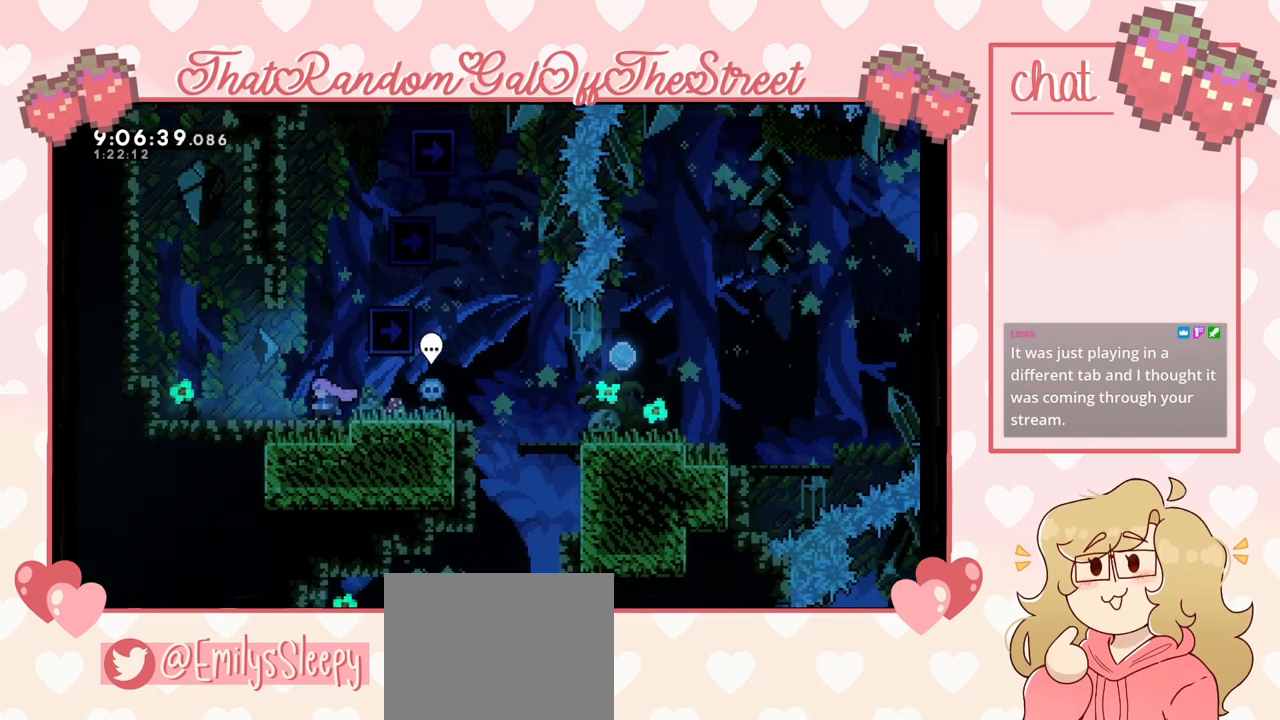
{"buttons": [], "left_stick": "center", "right_stick": "center", "events": [[367, "left_stick", "right"], [500, "left_stick", "center"]]}
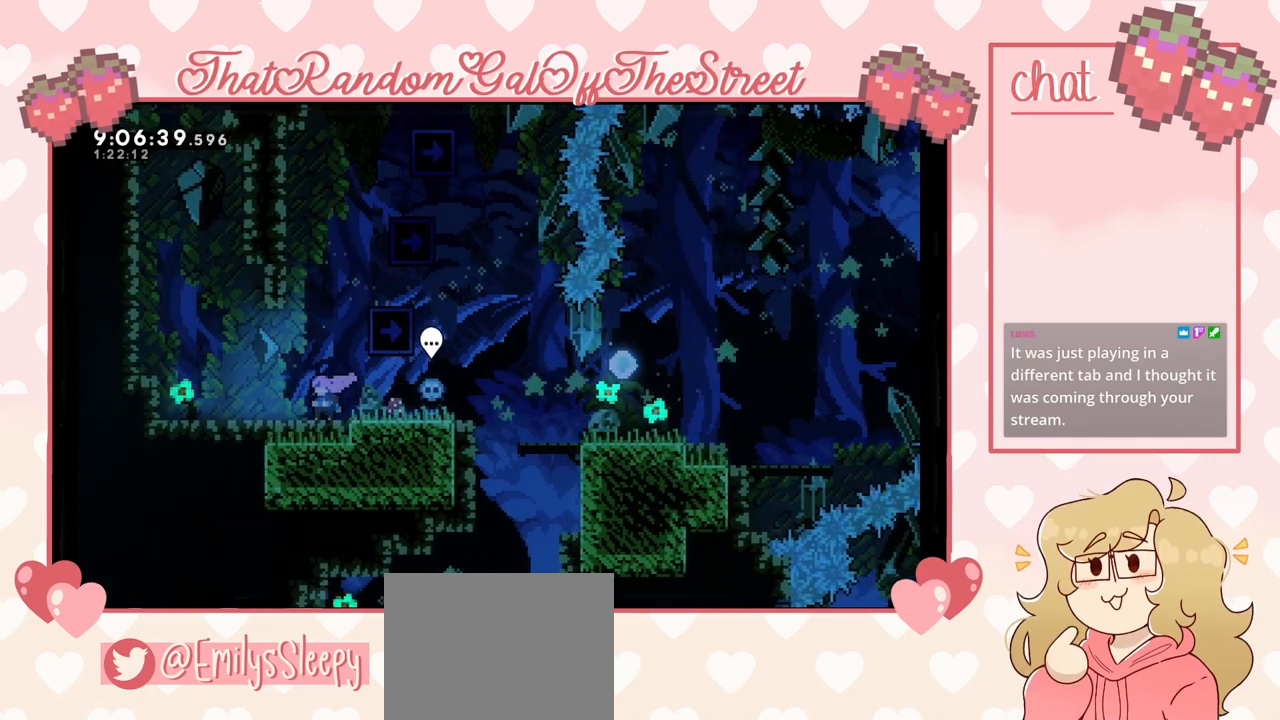
{"buttons": [], "left_stick": "center", "right_stick": "center", "events": [[267, "left_stick", "right"], [467, "left_stick", "center"]]}
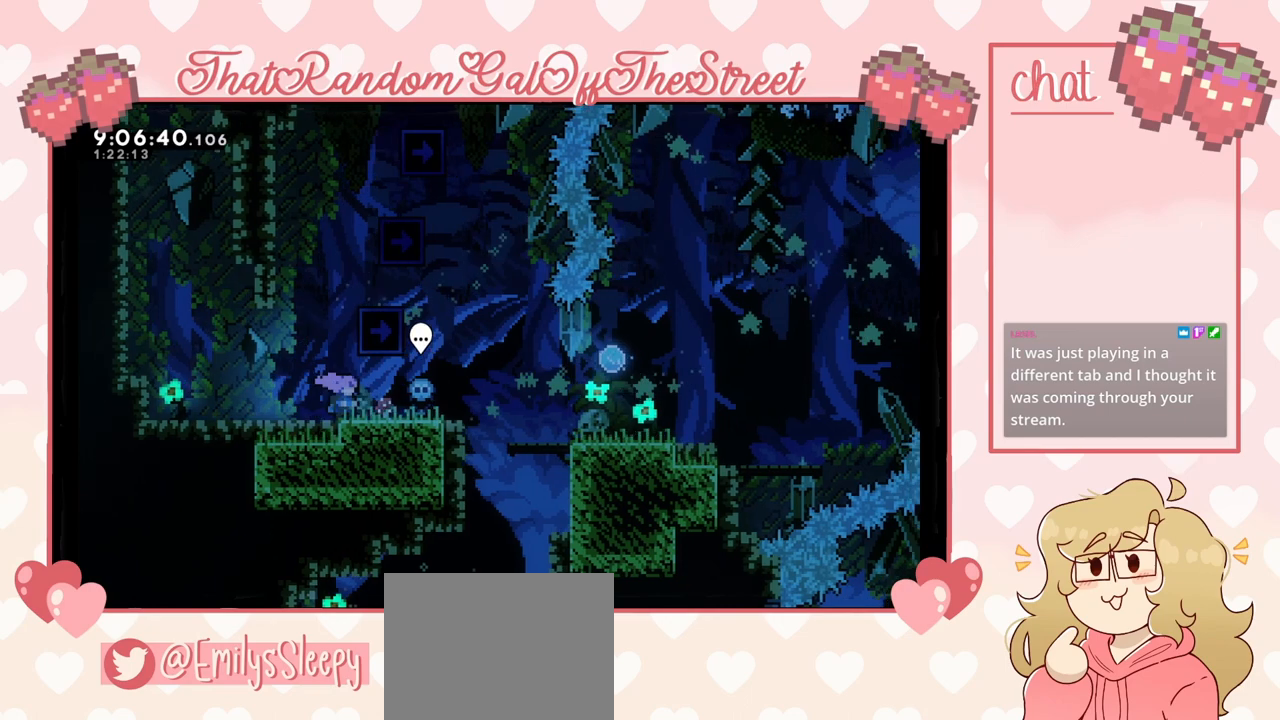
{"buttons": [], "left_stick": "center", "right_stick": "center", "events": []}
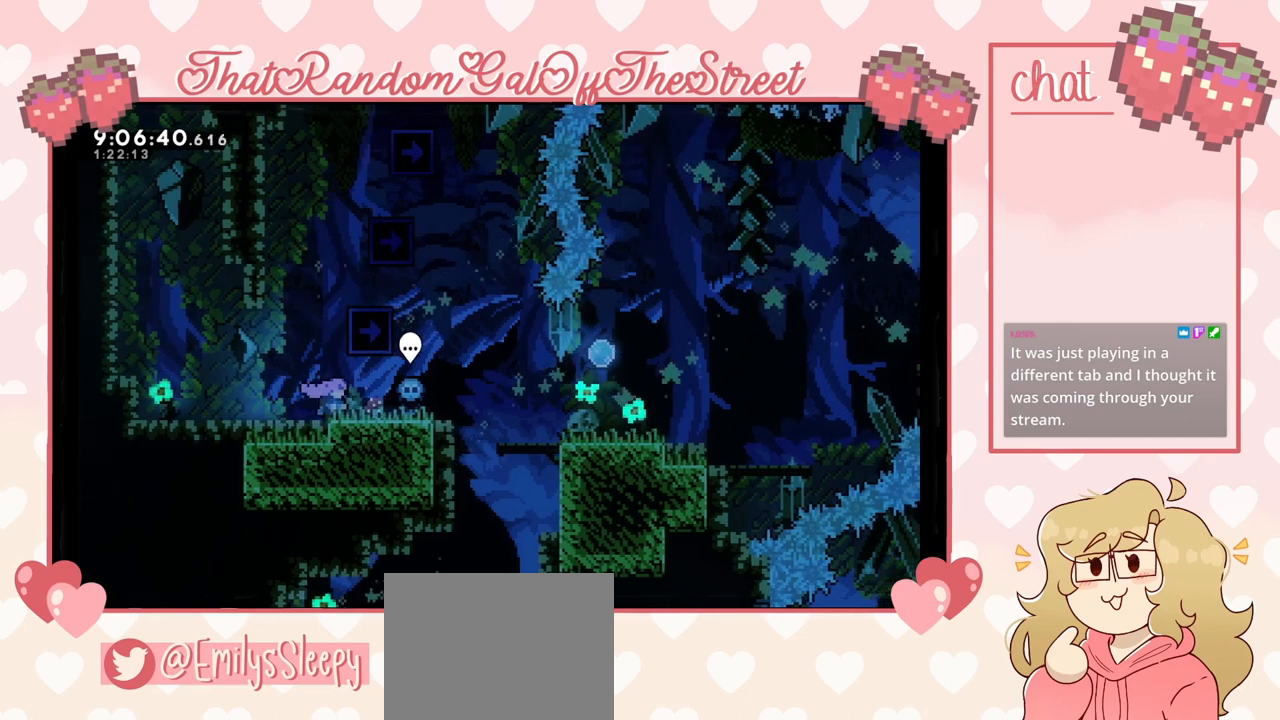
{"buttons": [], "left_stick": "center", "right_stick": "center", "events": []}
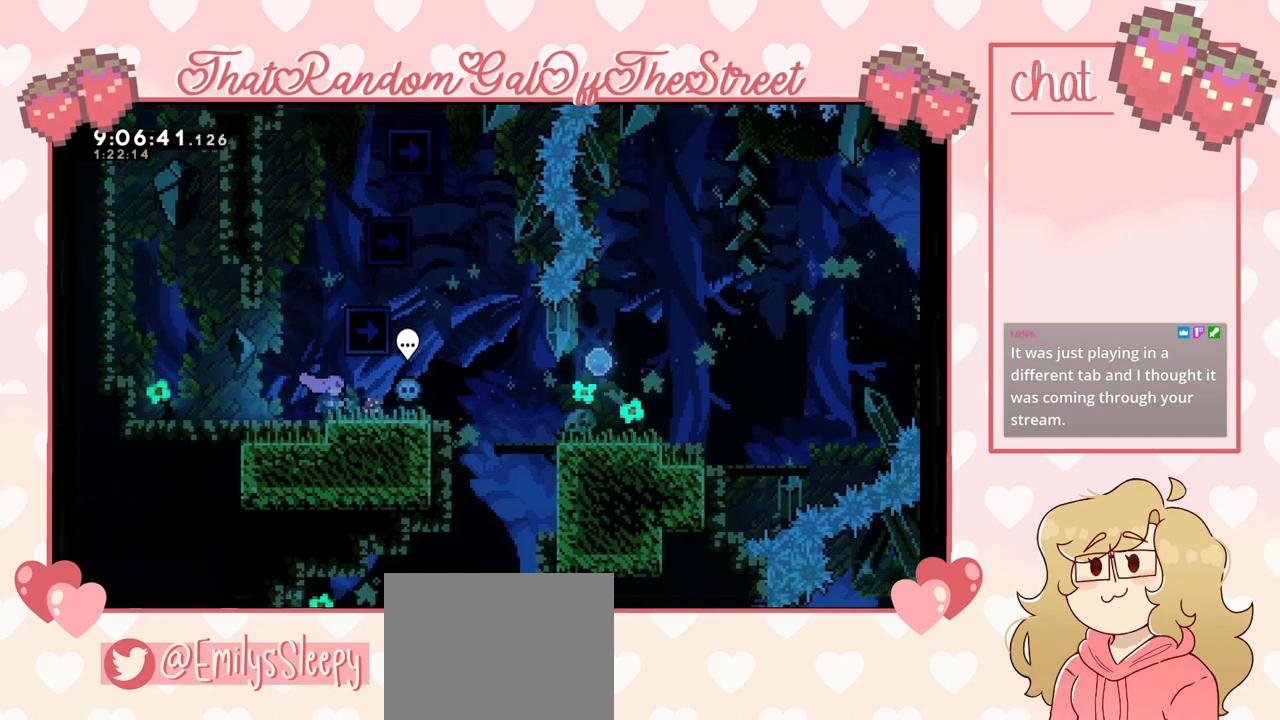
{"buttons": [], "left_stick": "center", "right_stick": "center", "events": []}
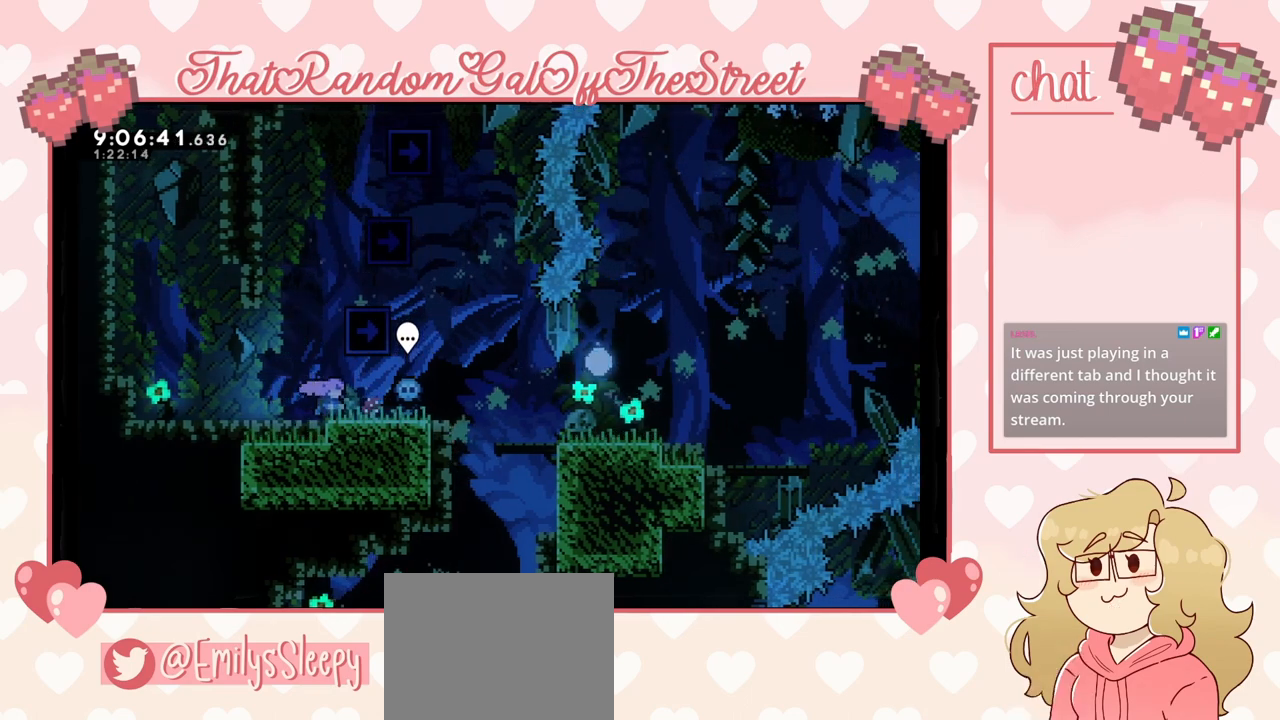
{"buttons": [], "left_stick": "center", "right_stick": "center", "events": []}
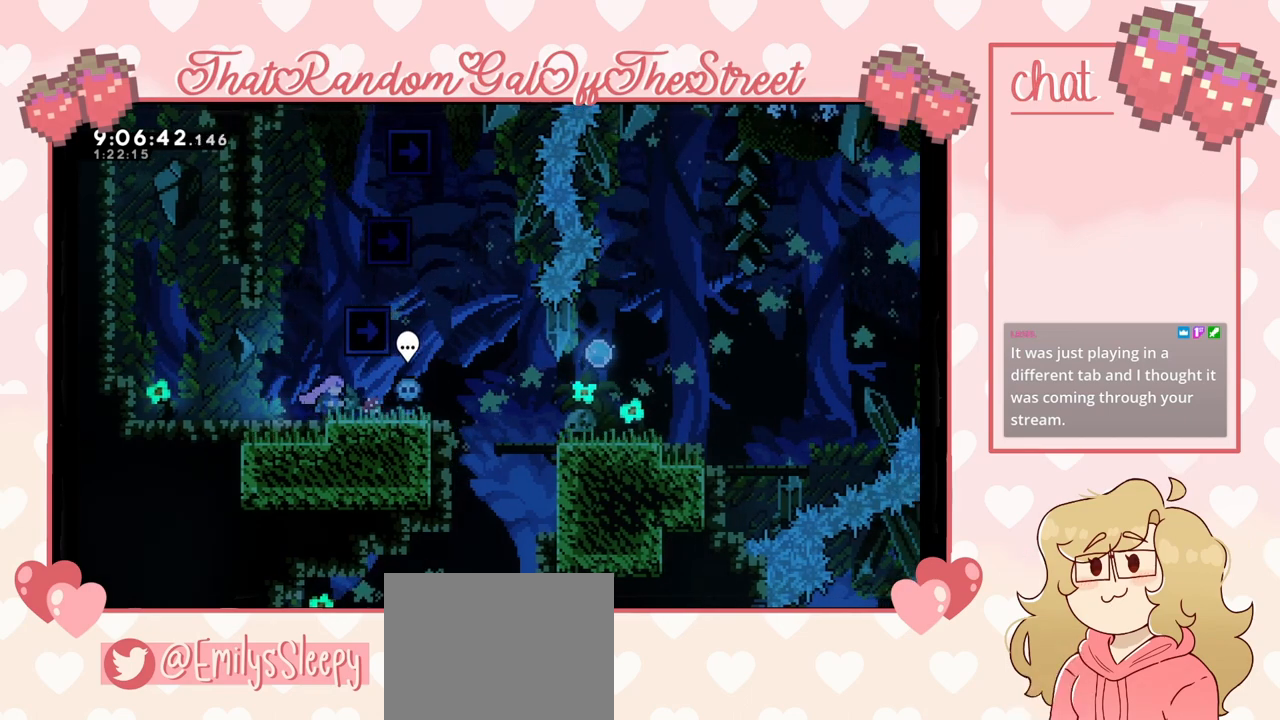
{"buttons": [], "left_stick": "center", "right_stick": "center", "events": []}
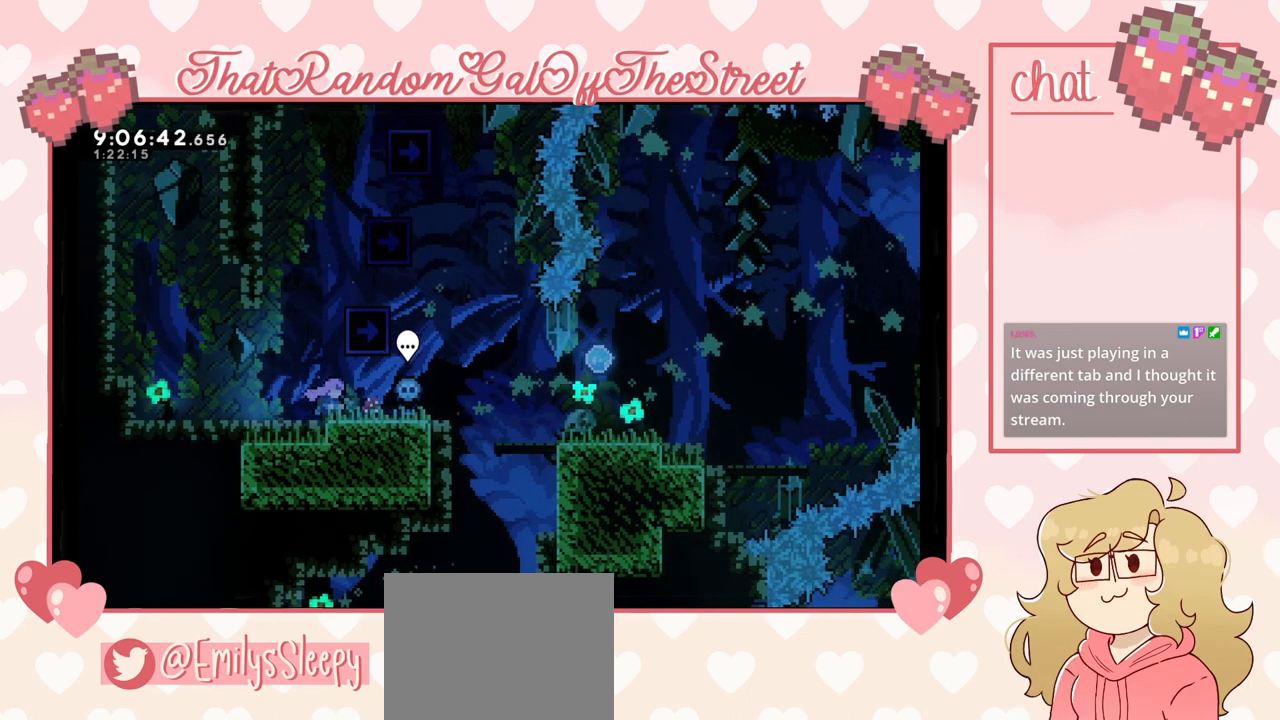
{"buttons": ["A"], "left_stick": "right", "right_stick": "center", "events": [[133, "left_stick", "right"], [367, "A", "down"]]}
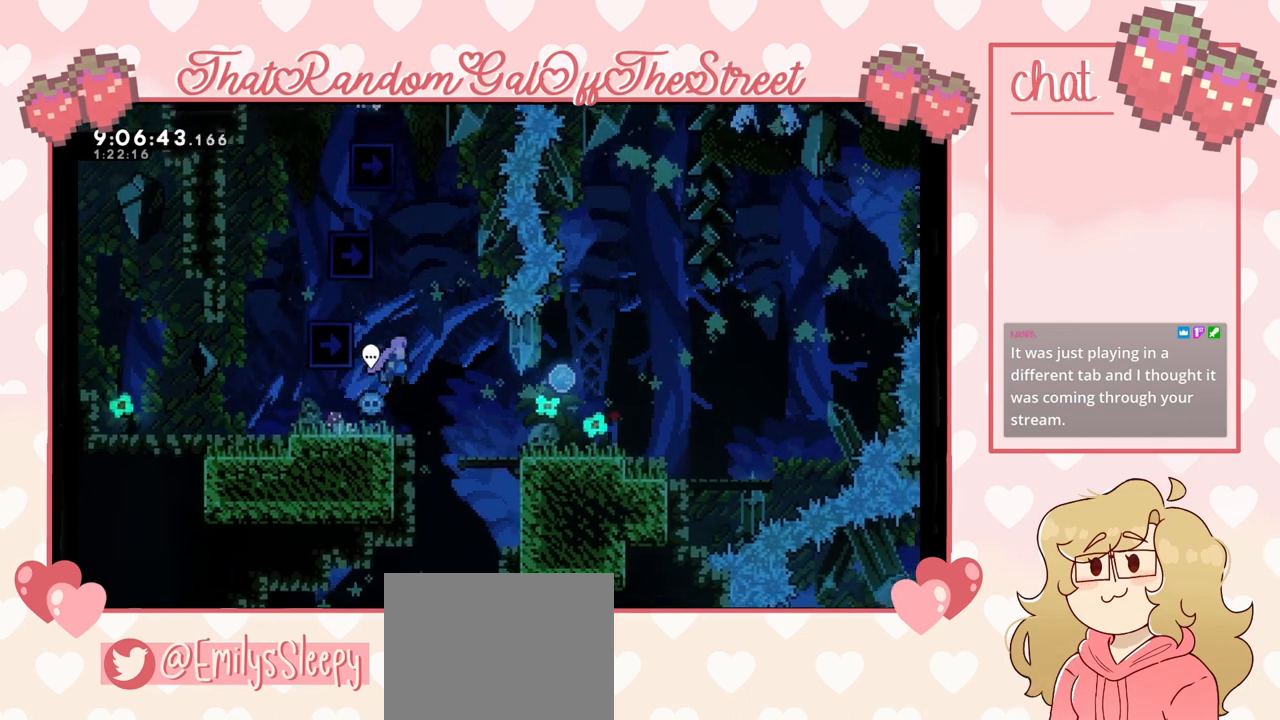
{"buttons": [], "left_stick": "right", "right_stick": "center", "events": [[133, "A", "up"]]}
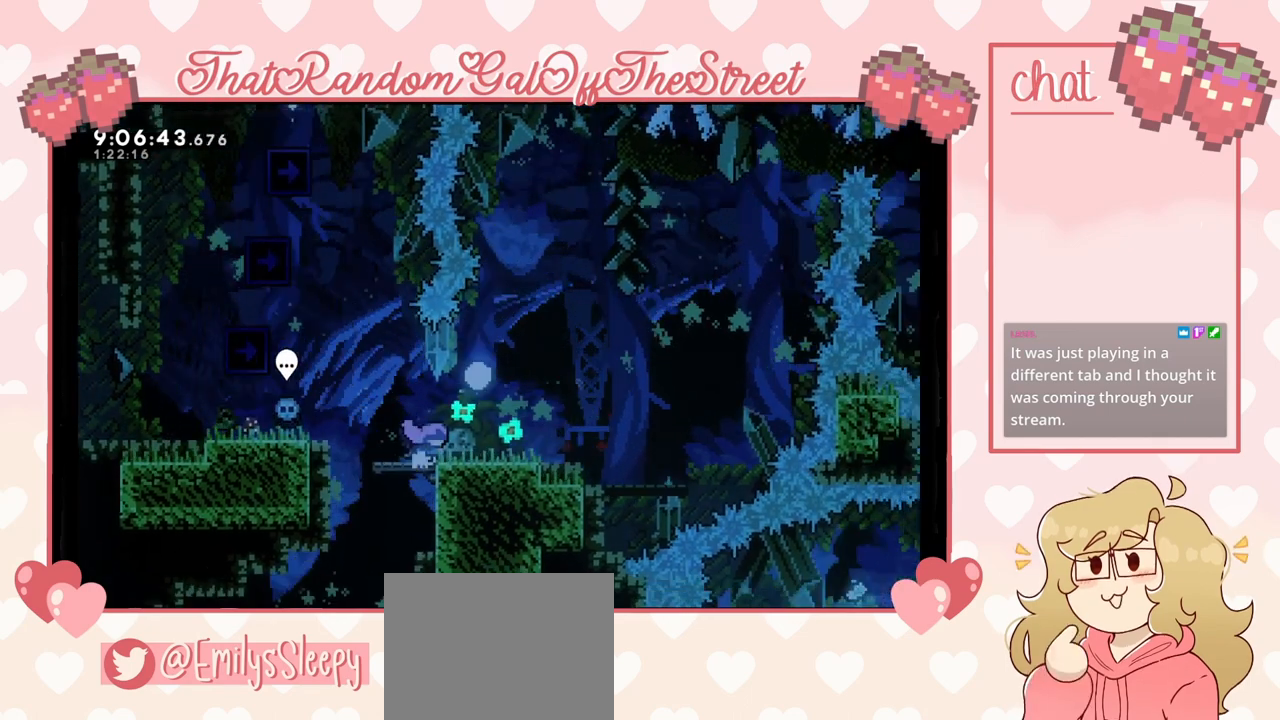
{"buttons": [], "left_stick": "center", "right_stick": "center", "events": [[33, "left_stick", "center"]]}
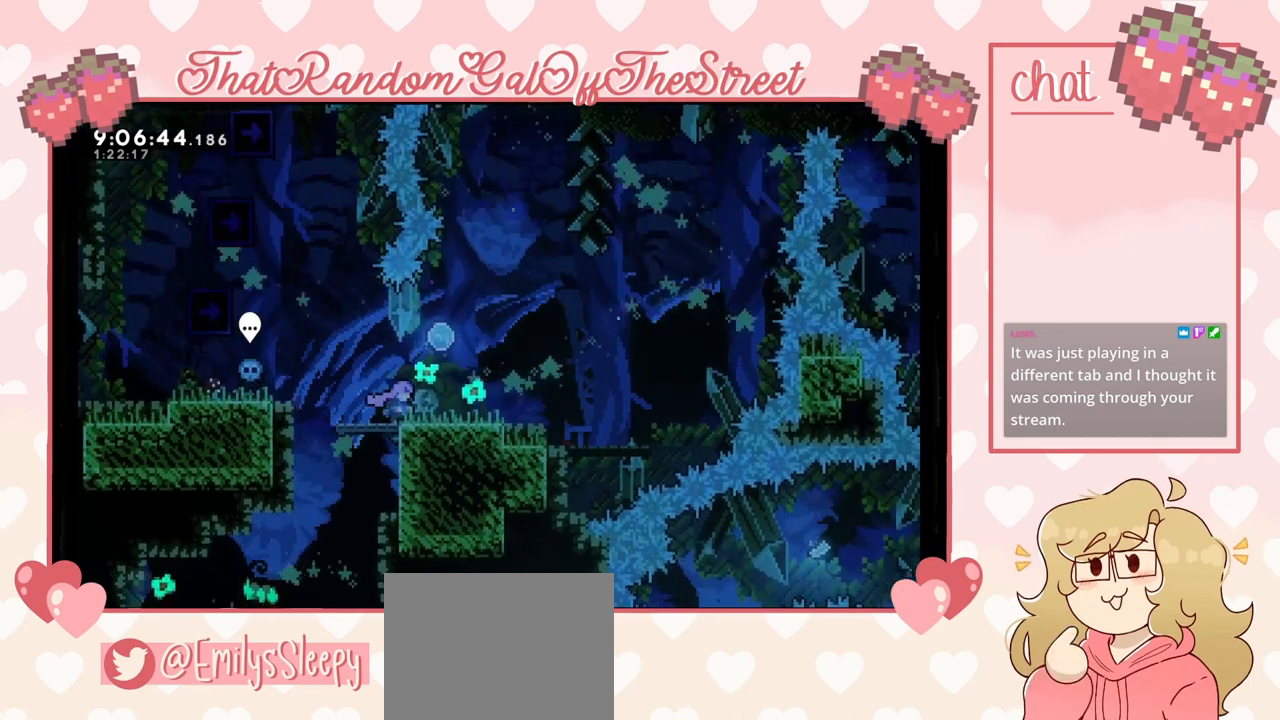
{"buttons": [], "left_stick": "center", "right_stick": "center", "events": []}
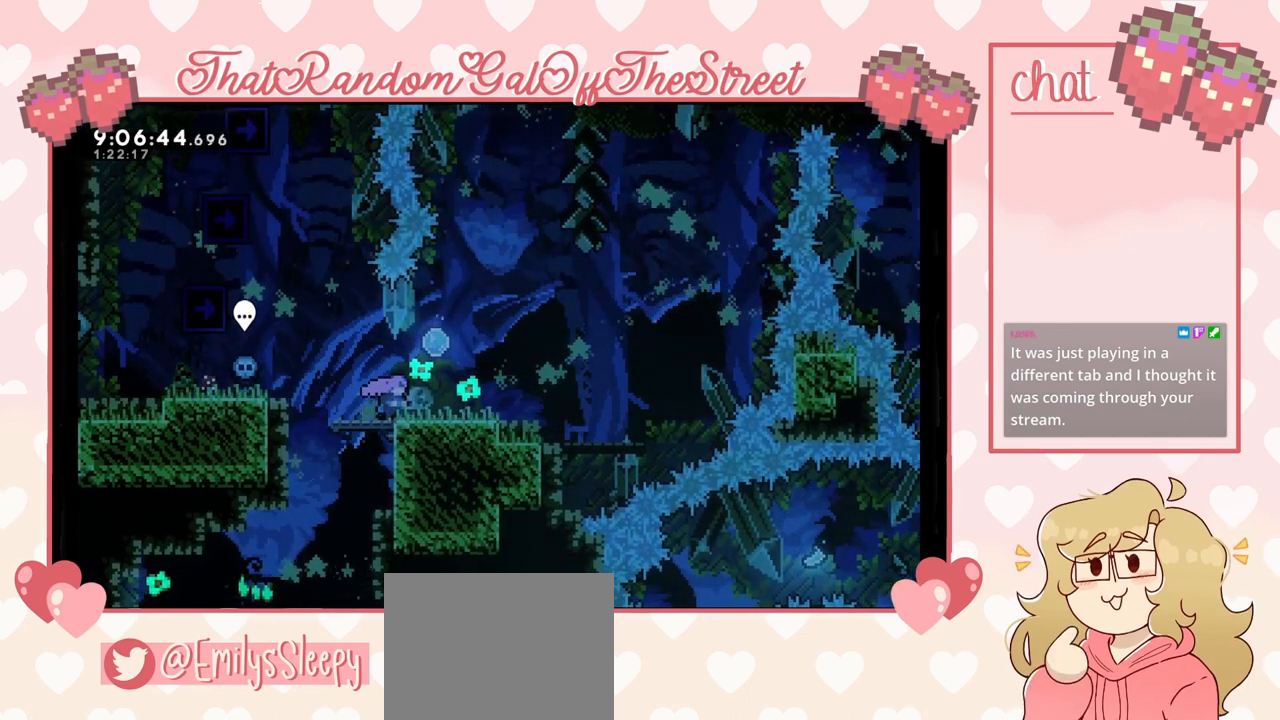
{"buttons": [], "left_stick": "center", "right_stick": "center", "events": []}
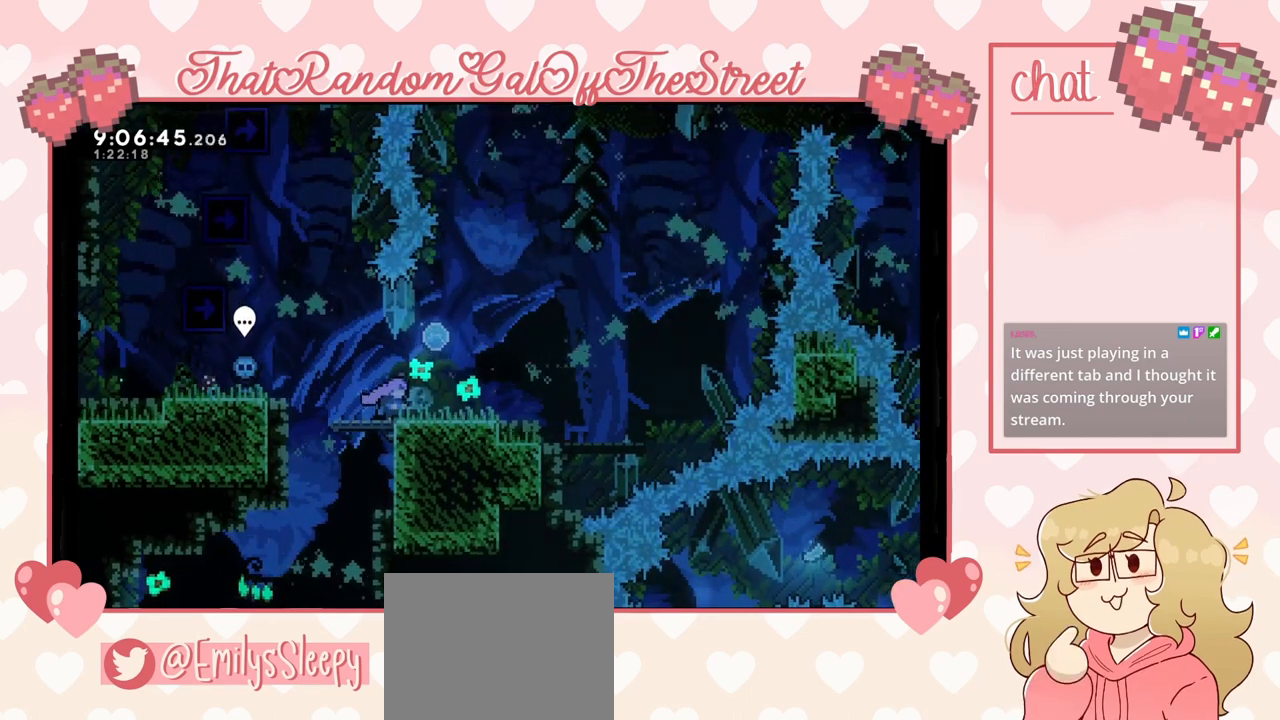
{"buttons": [], "left_stick": "left", "right_stick": "center", "events": [[67, "left_stick", "left"], [233, "A", "down"], [500, "A", "up"]]}